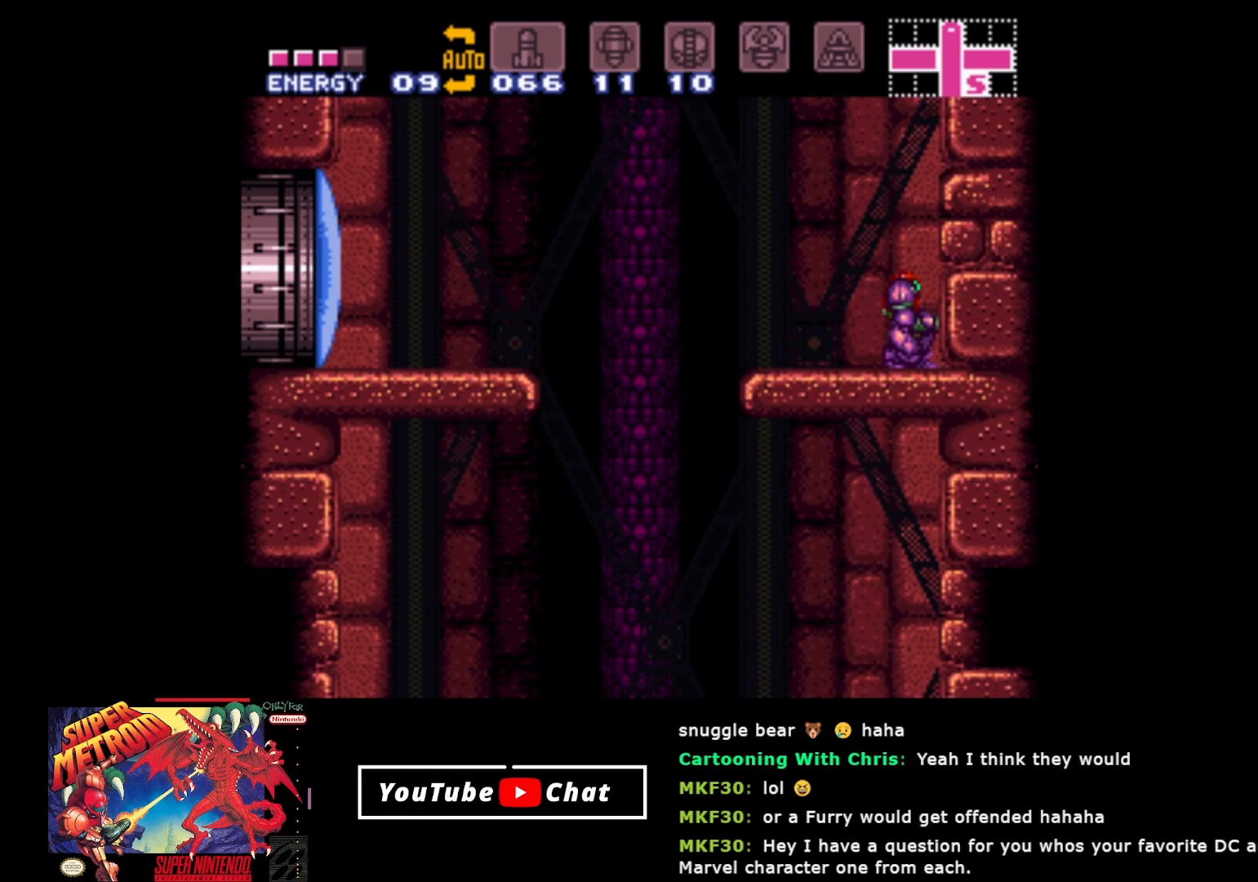
Gameplay with a controller (Xbox layout); each line is a JSON object with the inputs held at the frame after it. "events" lists button and stick changes between this image and that frame as [ms after this image, input, new state], when the widget could be followed in between. Not read: left_stick right_stick.
{"buttons": [], "events": []}
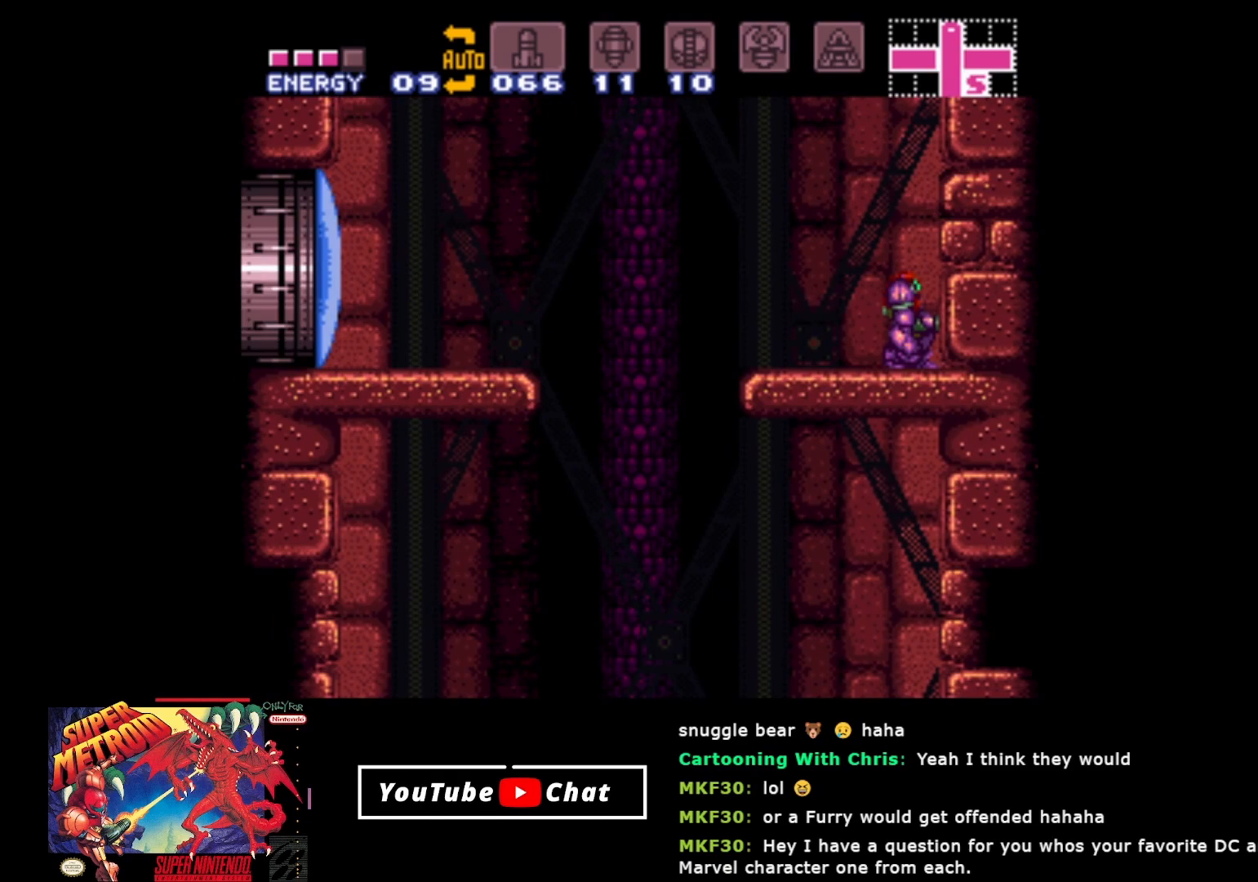
{"buttons": [], "events": []}
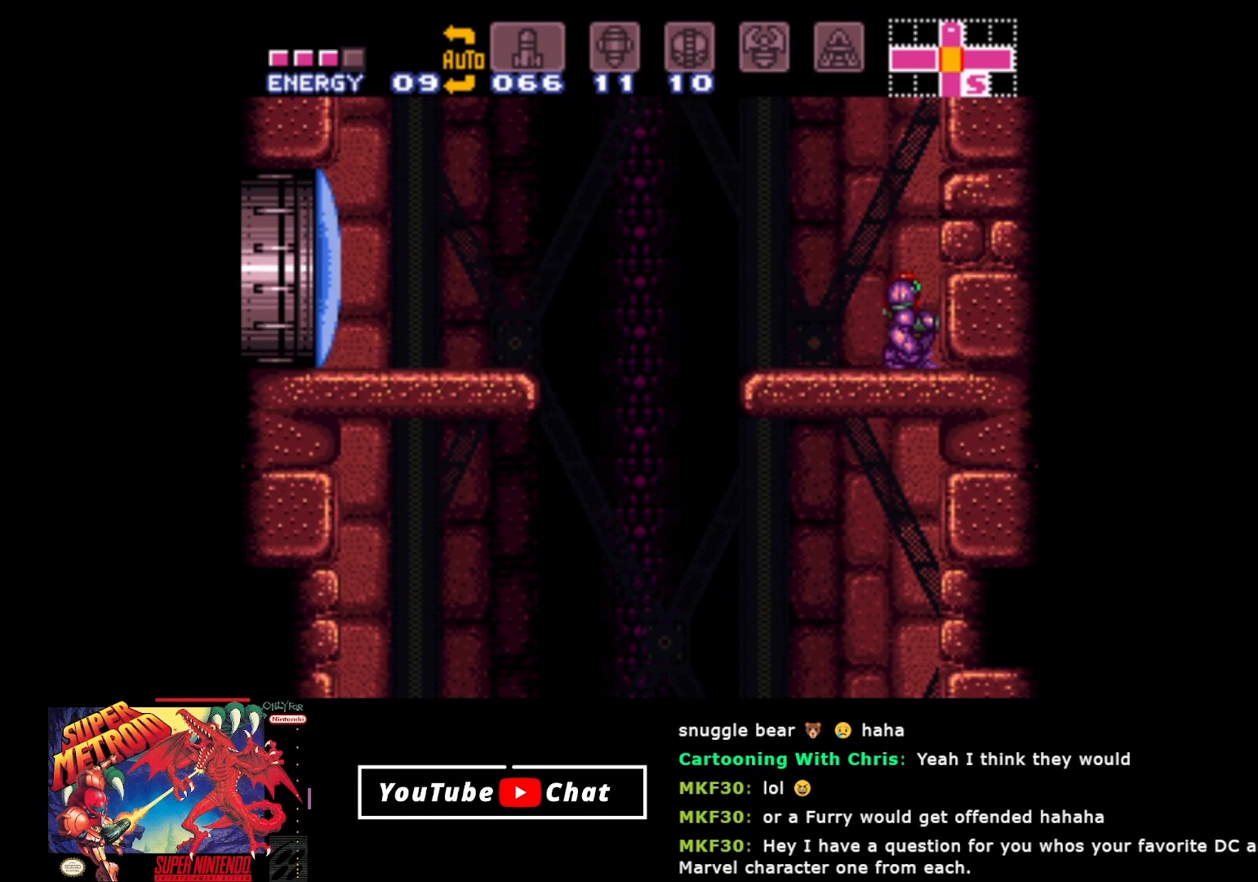
{"buttons": [], "events": [[250, "DPAD_RIGHT", "down"], [483, "DPAD_RIGHT", "up"]]}
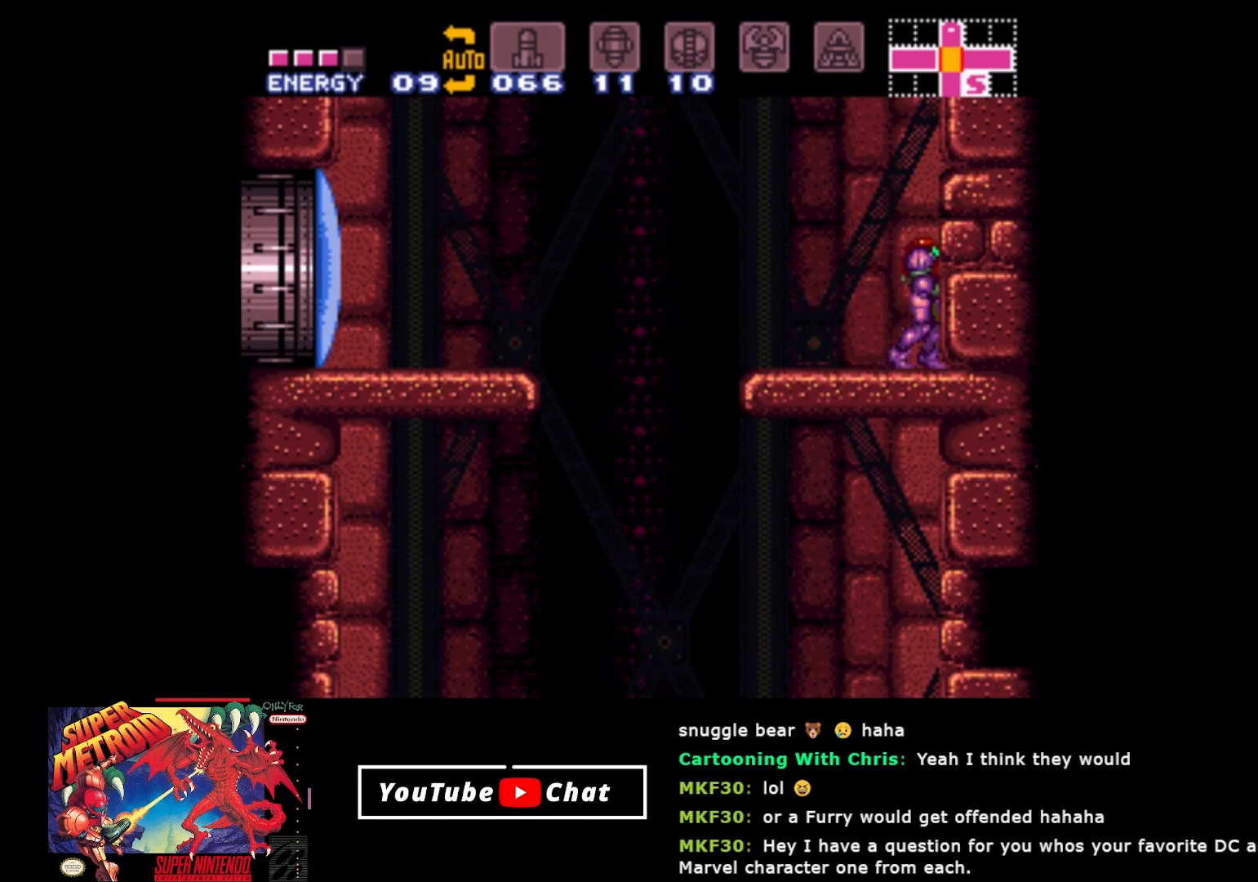
{"buttons": [], "events": []}
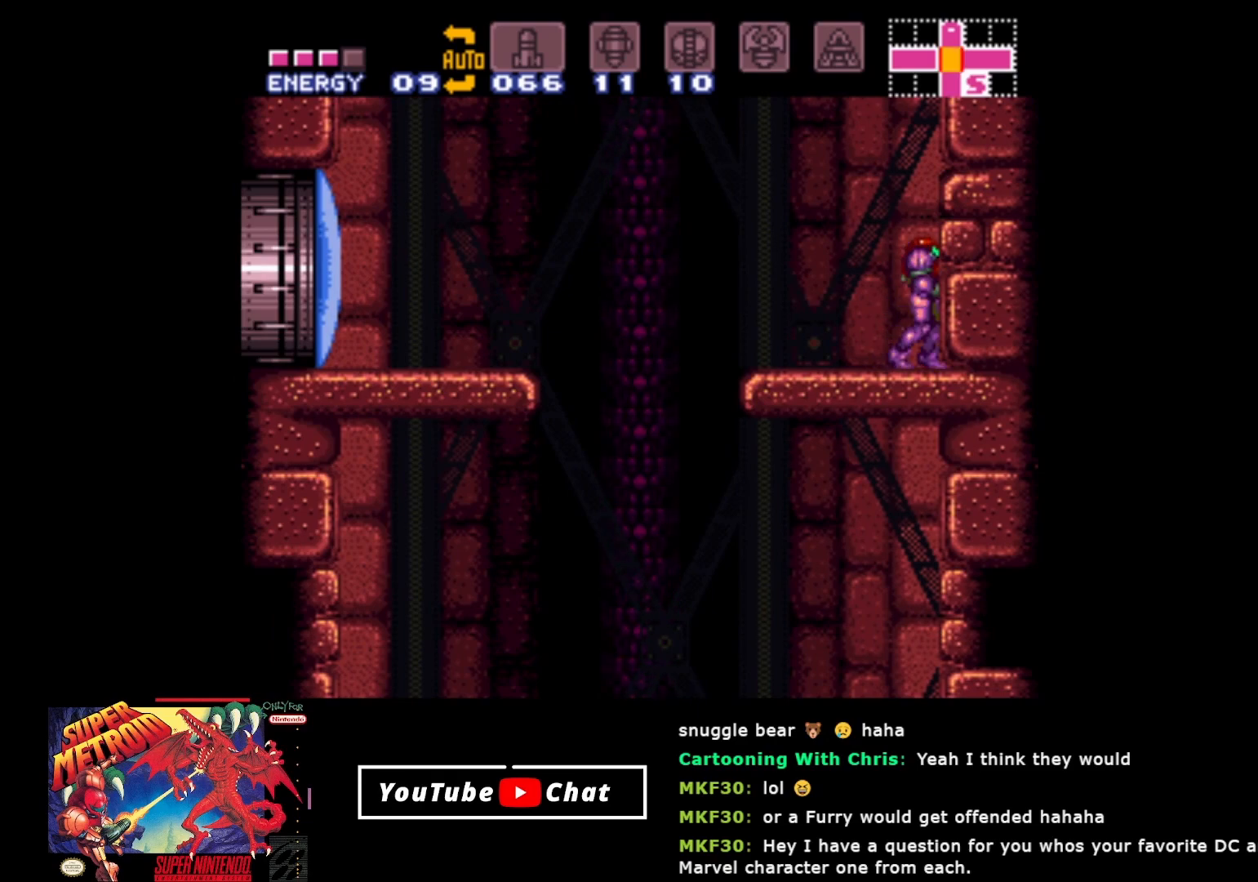
{"buttons": [], "events": [[333, "SELECT", "down"], [433, "SELECT", "up"]]}
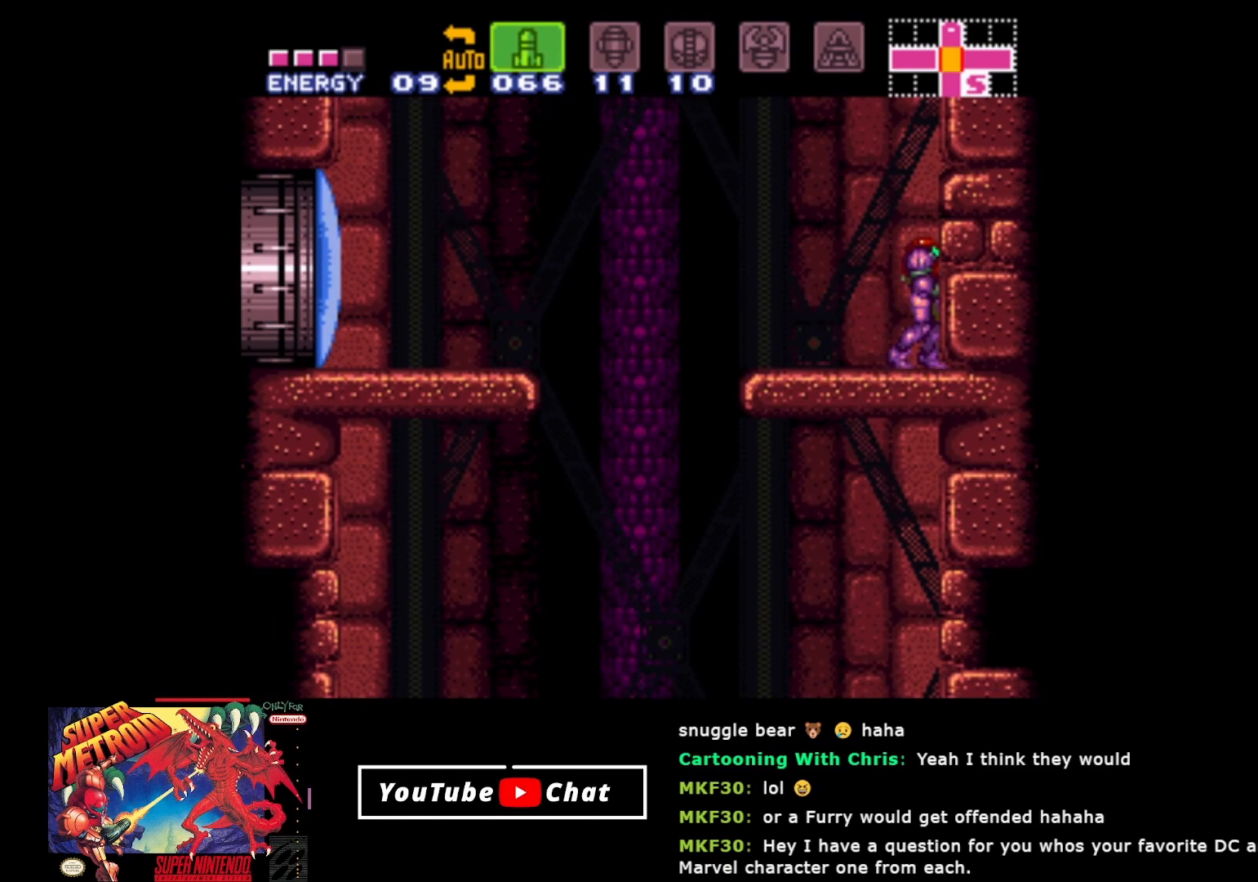
{"buttons": [], "events": [[33, "SELECT", "down"], [100, "SELECT", "up"], [200, "SELECT", "down"], [267, "SELECT", "up"], [367, "SELECT", "down"], [433, "SELECT", "up"]]}
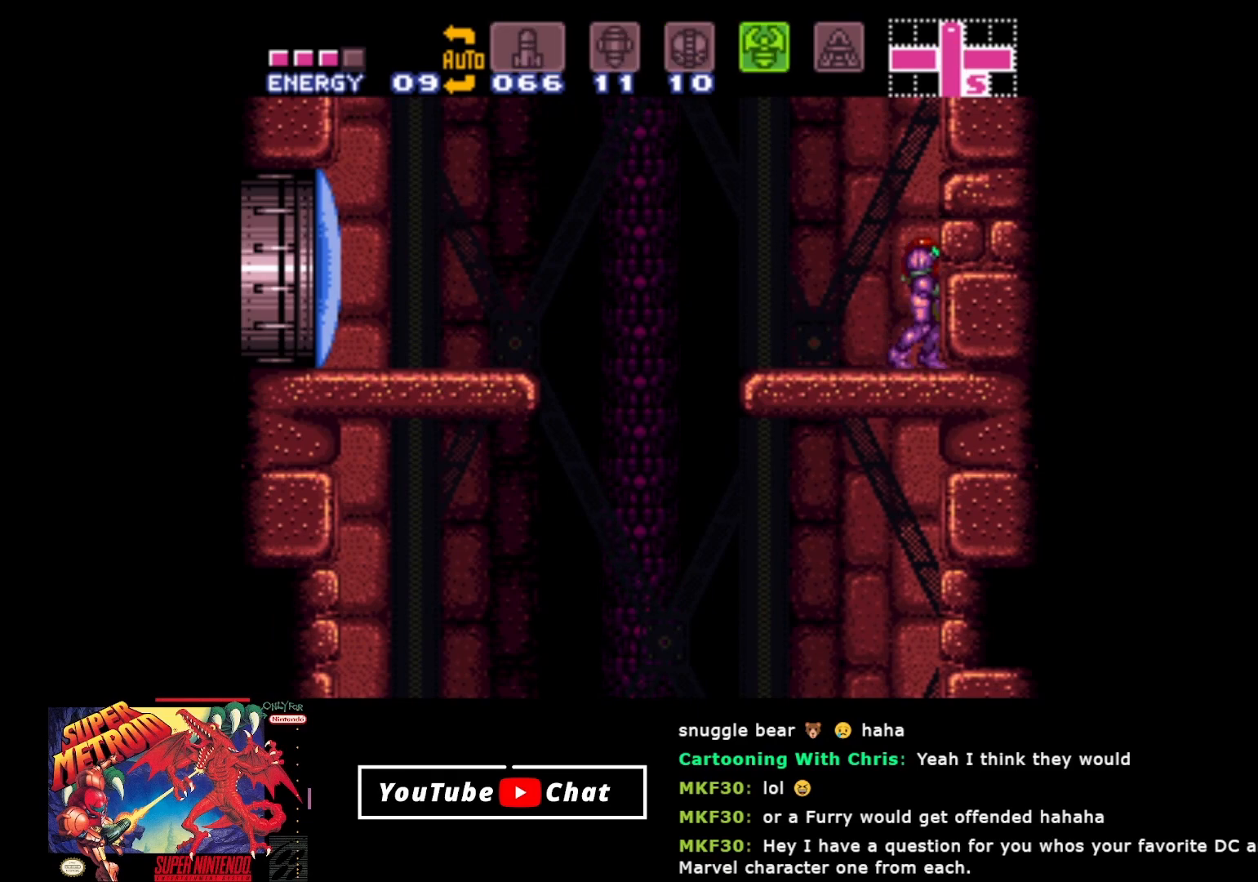
{"buttons": ["B", "DPAD_UP"], "events": [[33, "SELECT", "down"], [117, "SELECT", "up"], [217, "B", "down"], [417, "DPAD_UP", "down"]]}
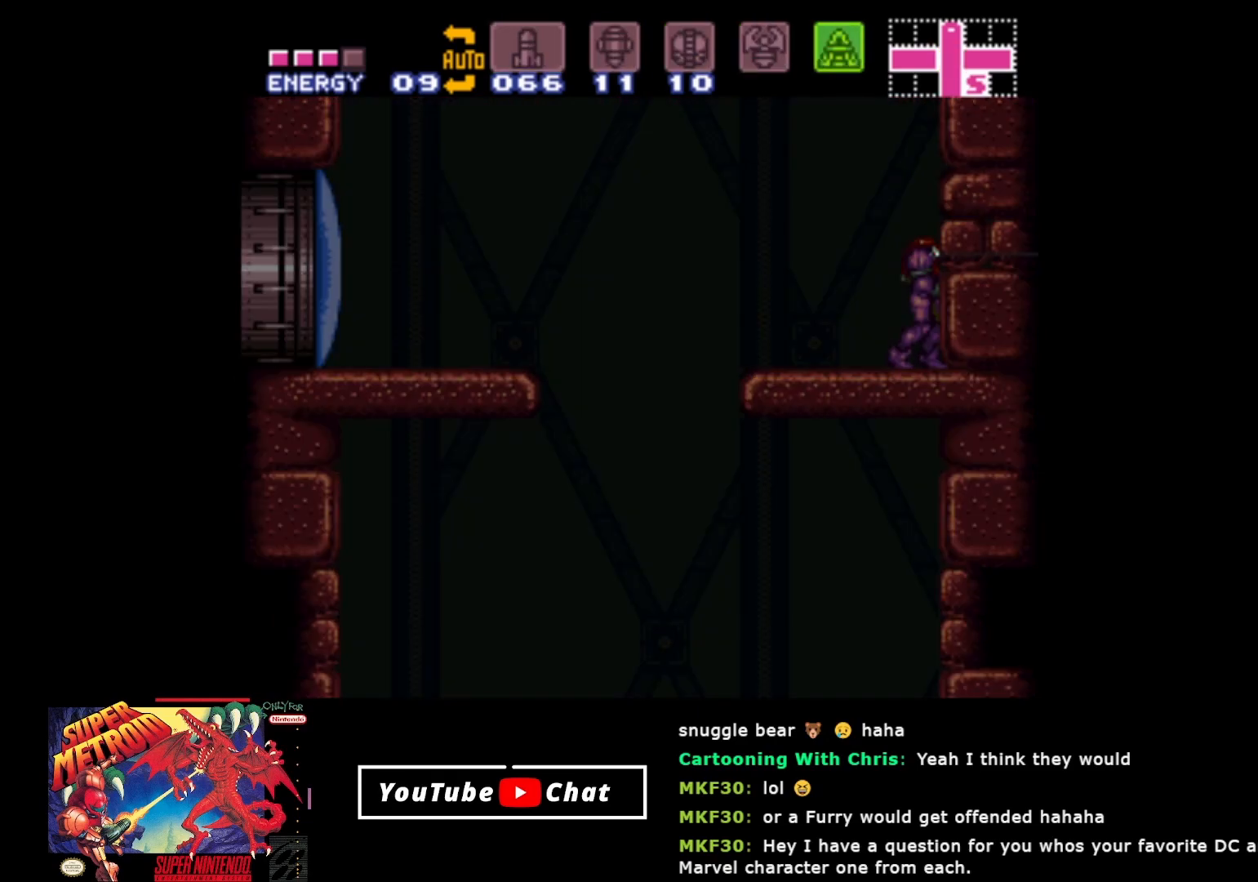
{"buttons": ["B", "DPAD_UP"], "events": []}
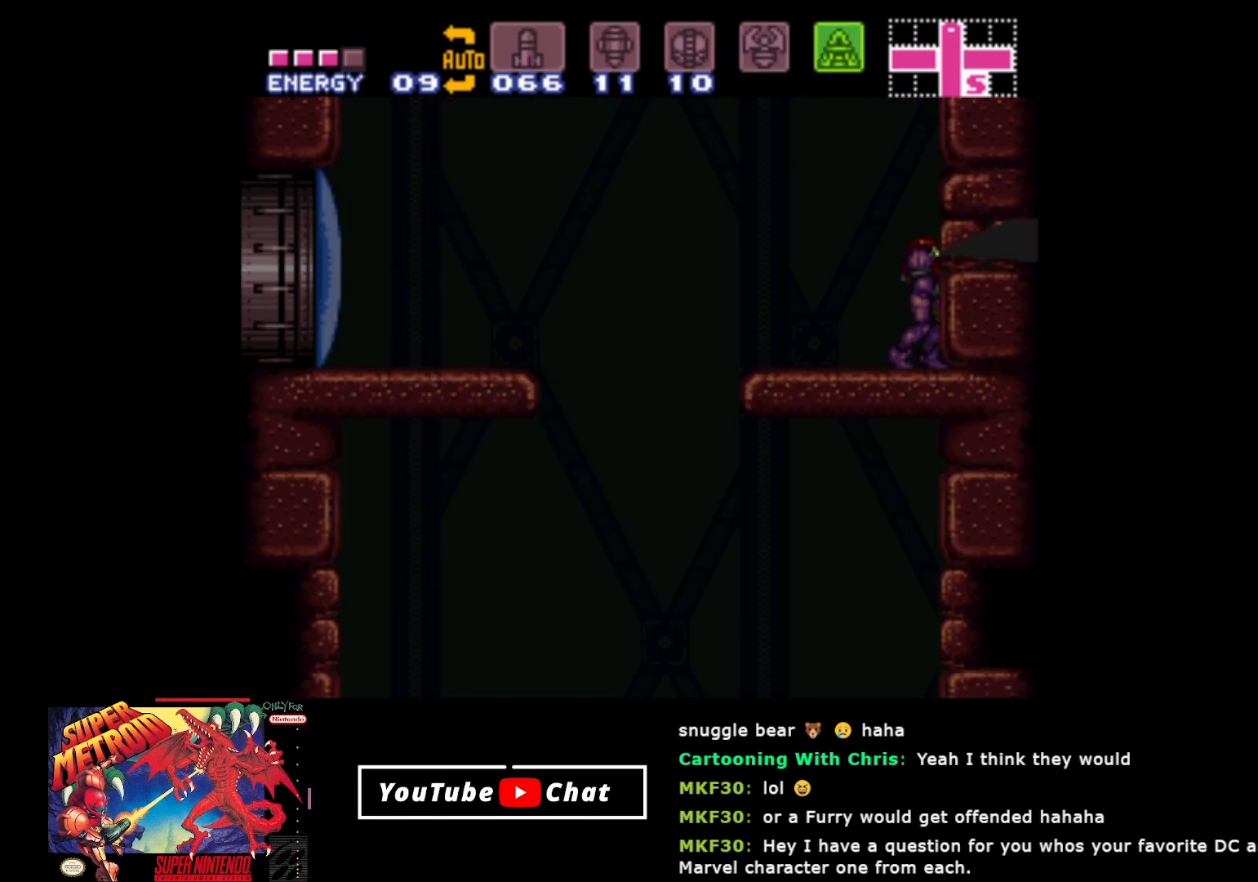
{"buttons": ["B", "DPAD_DOWN"], "events": [[217, "DPAD_UP", "up"], [450, "DPAD_DOWN", "down"]]}
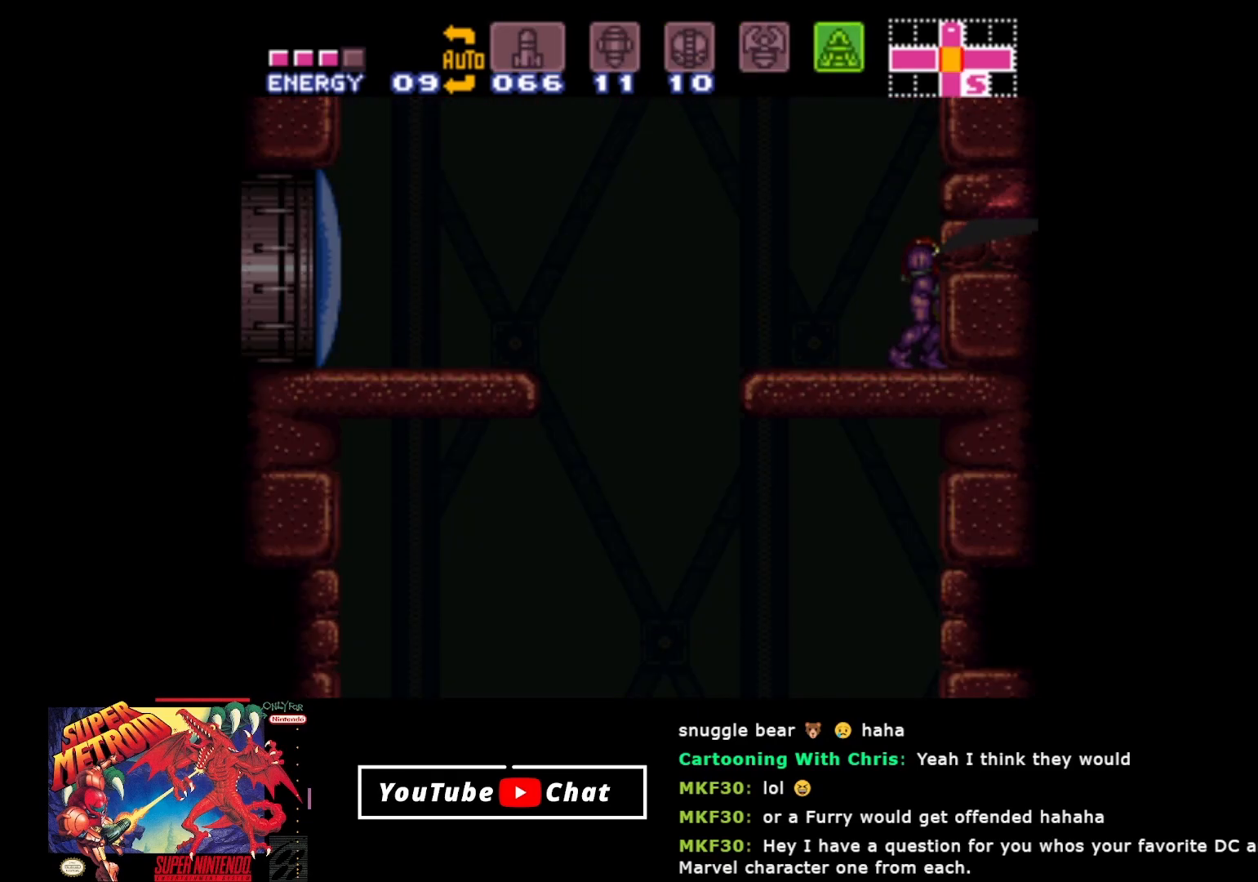
{"buttons": ["B", "DPAD_DOWN"], "events": []}
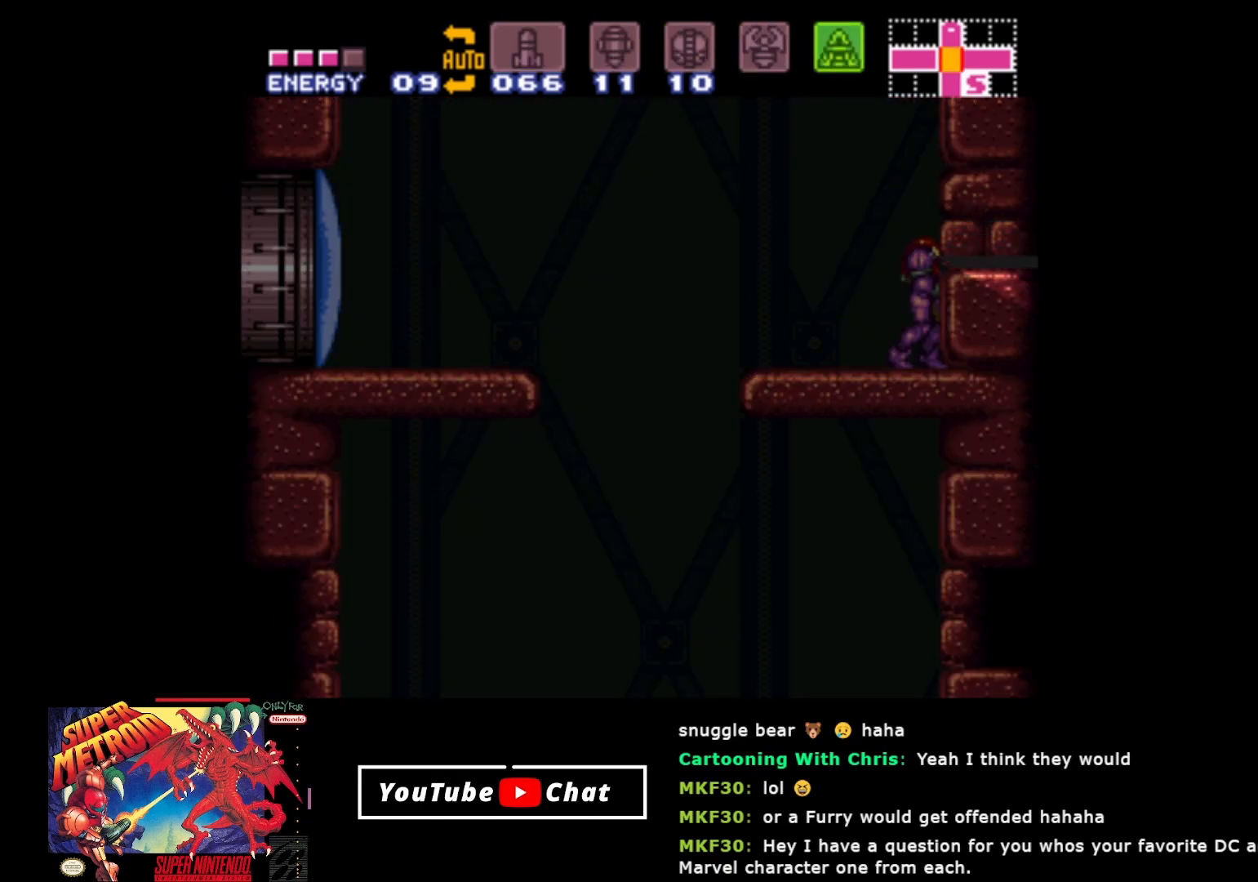
{"buttons": ["START"], "events": [[50, "DPAD_DOWN", "up"], [133, "B", "up"], [483, "START", "down"]]}
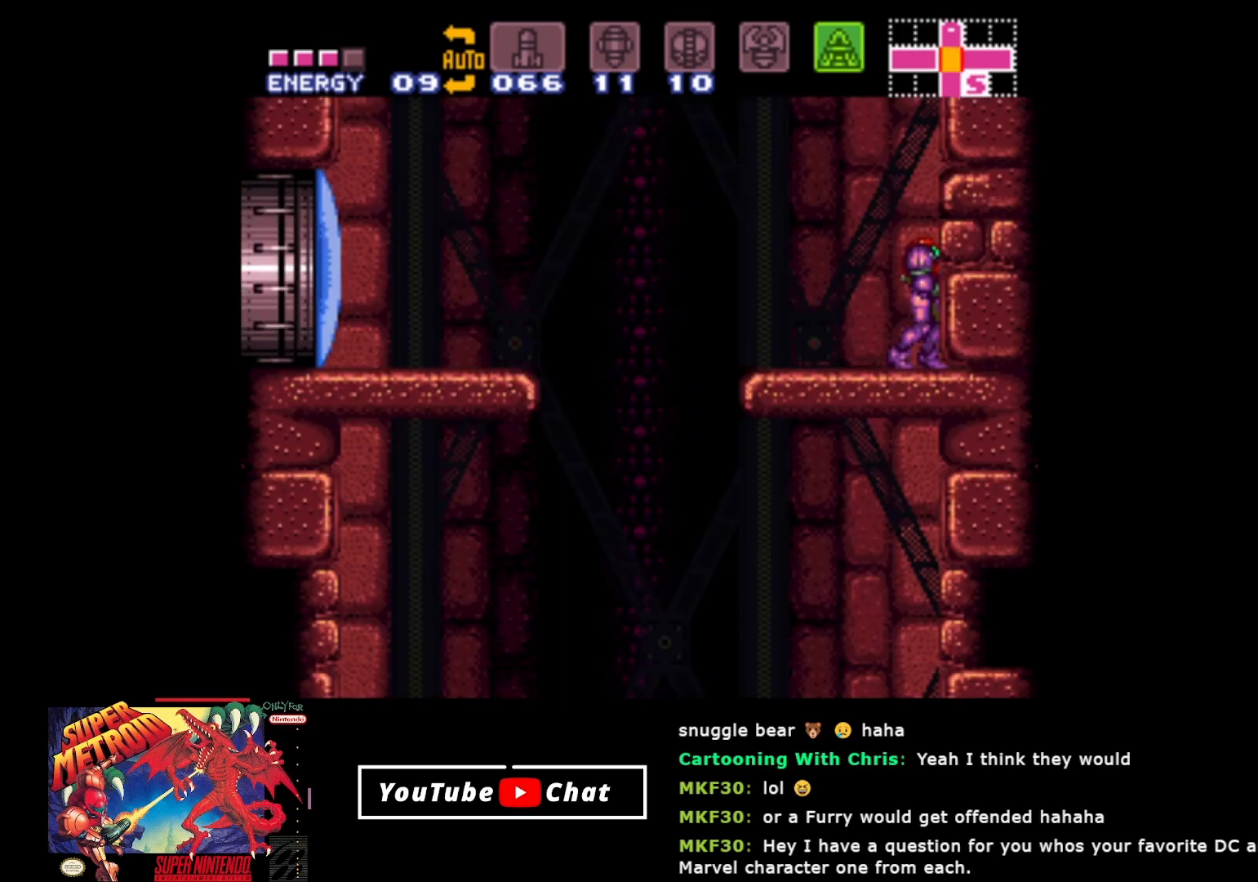
{"buttons": [], "events": [[150, "START", "up"]]}
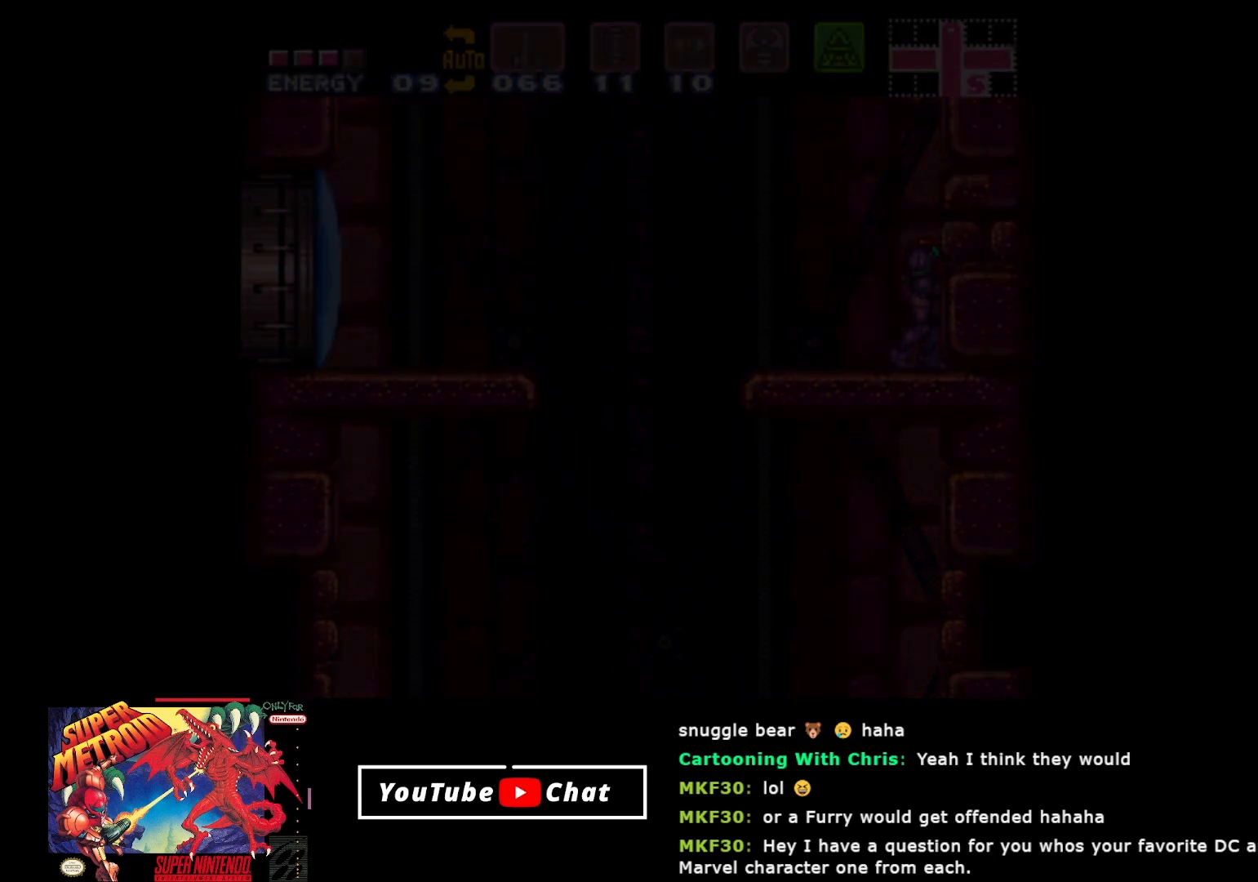
{"buttons": [], "events": []}
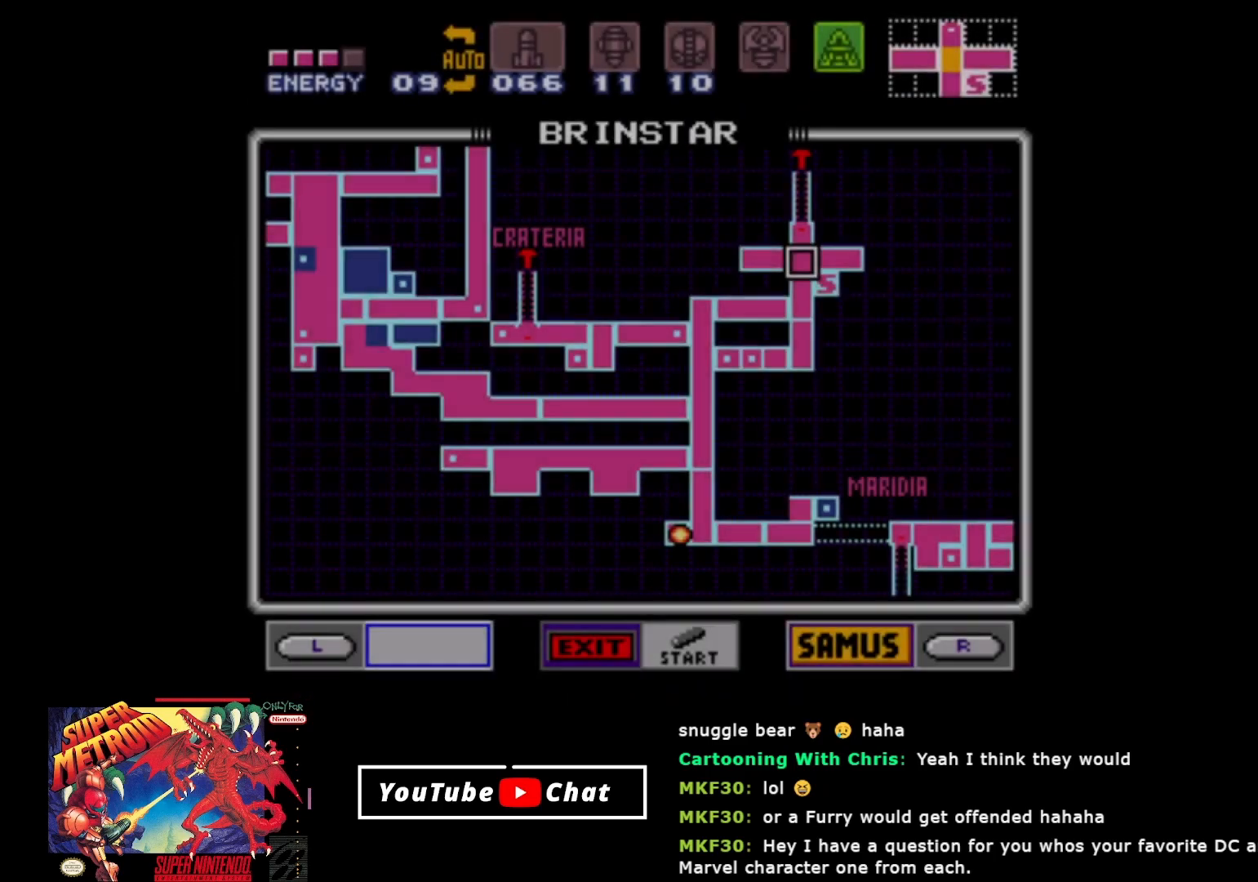
{"buttons": ["DPAD_UP"], "events": [[500, "DPAD_UP", "down"]]}
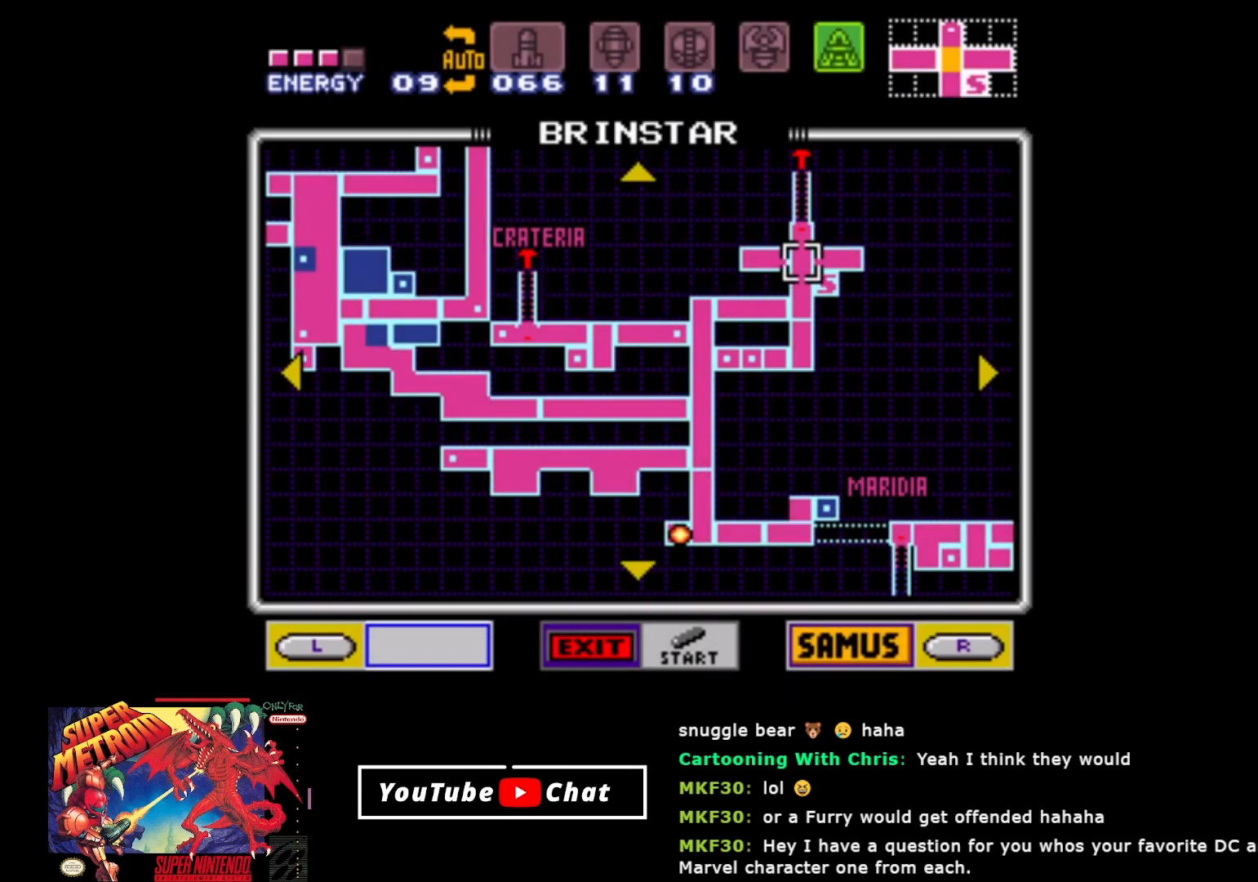
{"buttons": [], "events": [[133, "DPAD_UP", "up"], [217, "DPAD_UP", "down"], [317, "DPAD_UP", "up"], [400, "DPAD_UP", "down"], [467, "DPAD_UP", "up"]]}
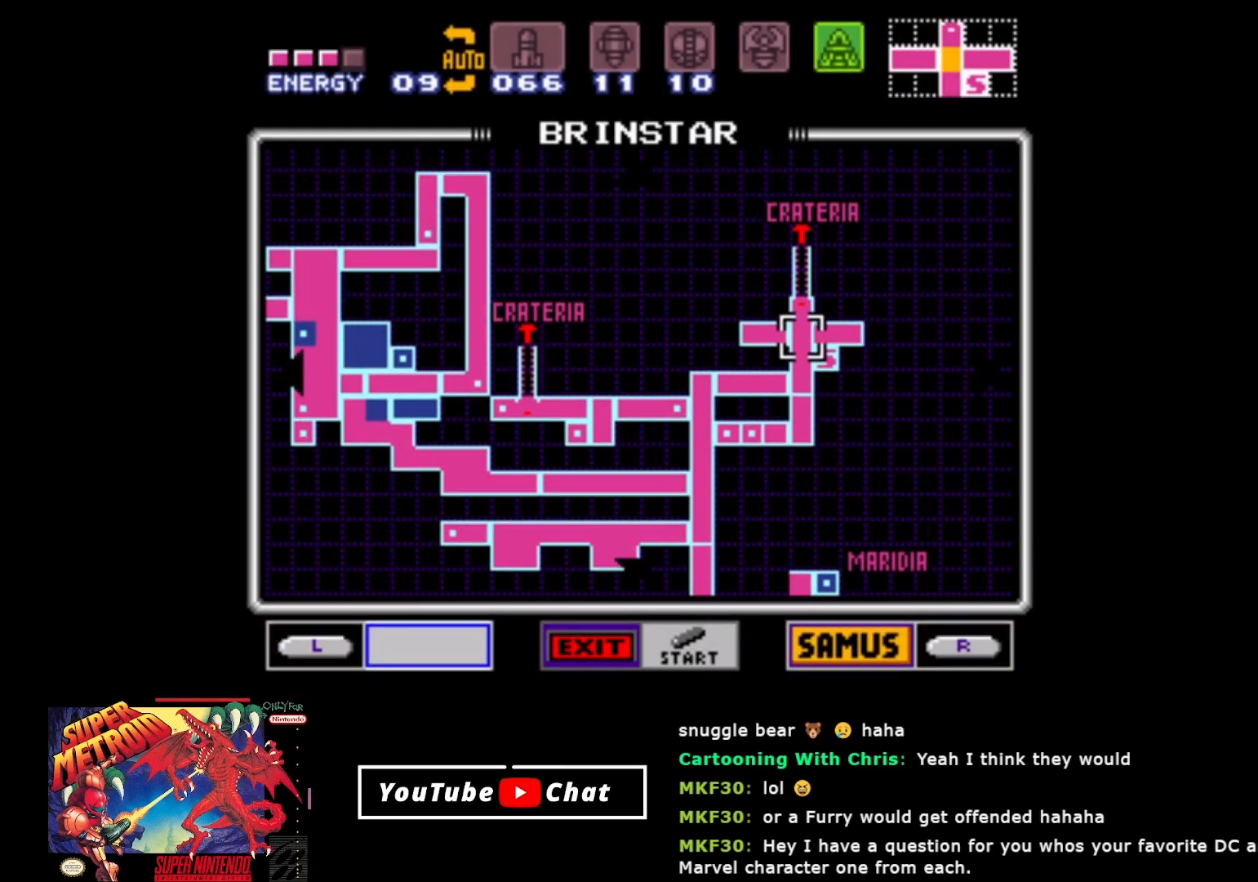
{"buttons": ["DPAD_DOWN"], "events": [[50, "DPAD_UP", "down"], [117, "DPAD_UP", "up"], [417, "DPAD_DOWN", "down"]]}
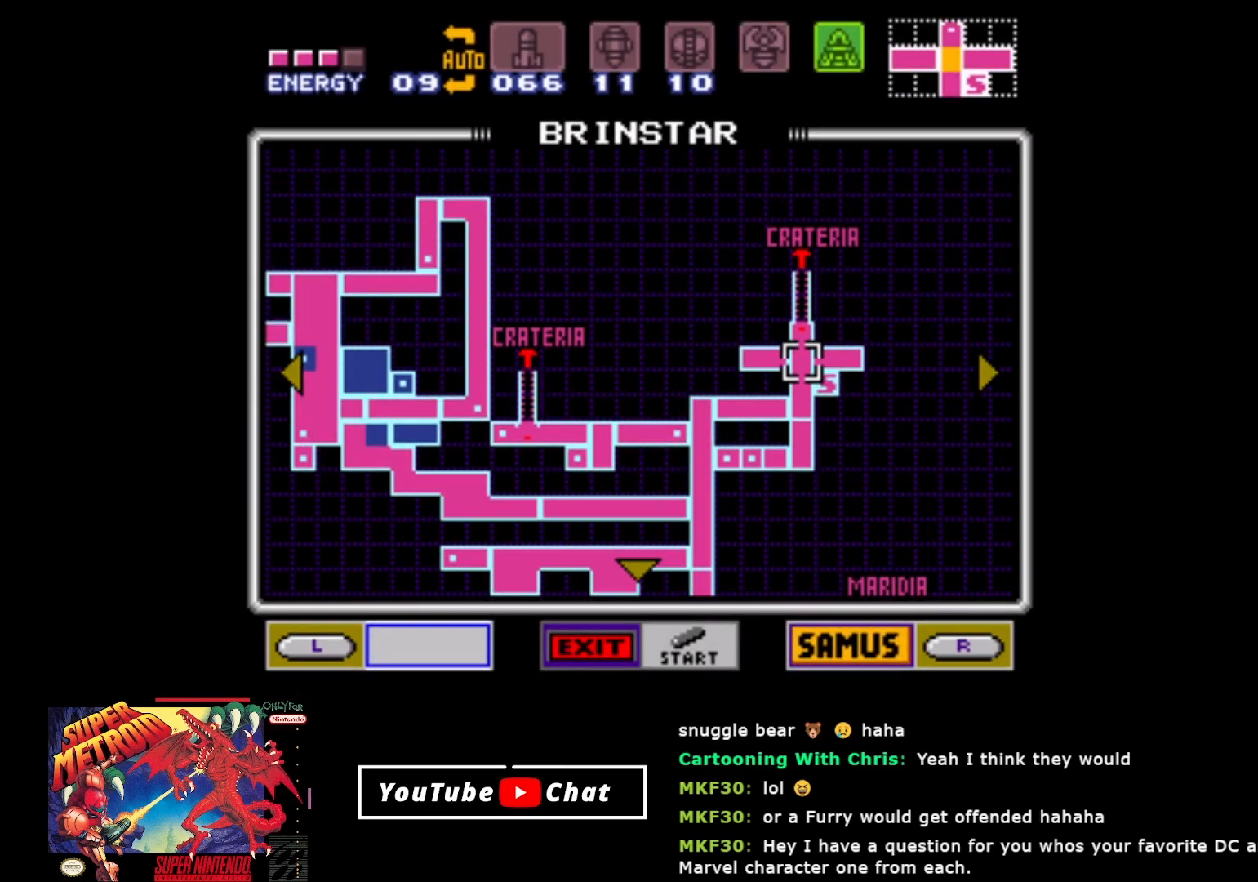
{"buttons": [], "events": [[17, "DPAD_DOWN", "up"], [83, "DPAD_DOWN", "down"], [150, "DPAD_DOWN", "up"], [233, "DPAD_DOWN", "down"], [300, "DPAD_DOWN", "up"], [367, "DPAD_DOWN", "down"], [483, "DPAD_DOWN", "up"]]}
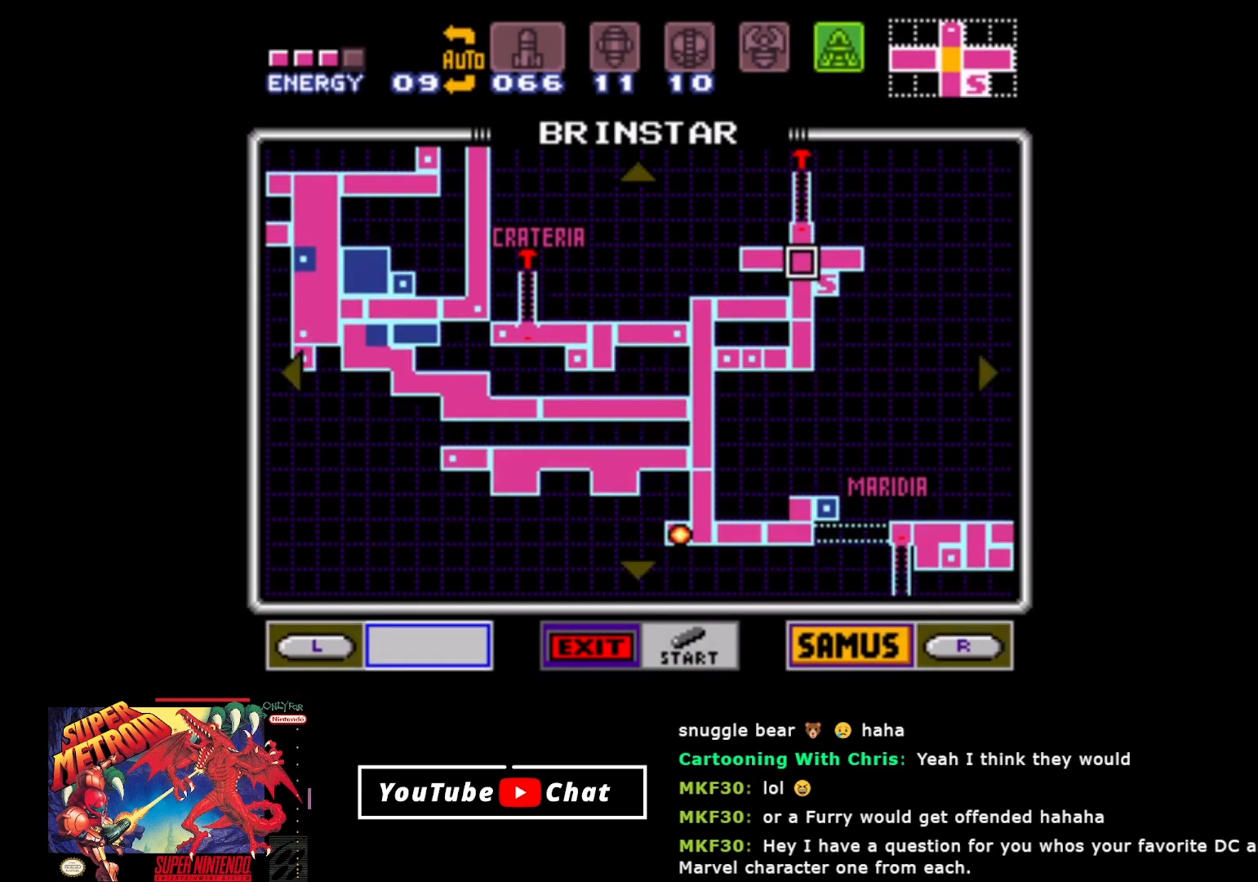
{"buttons": [], "events": []}
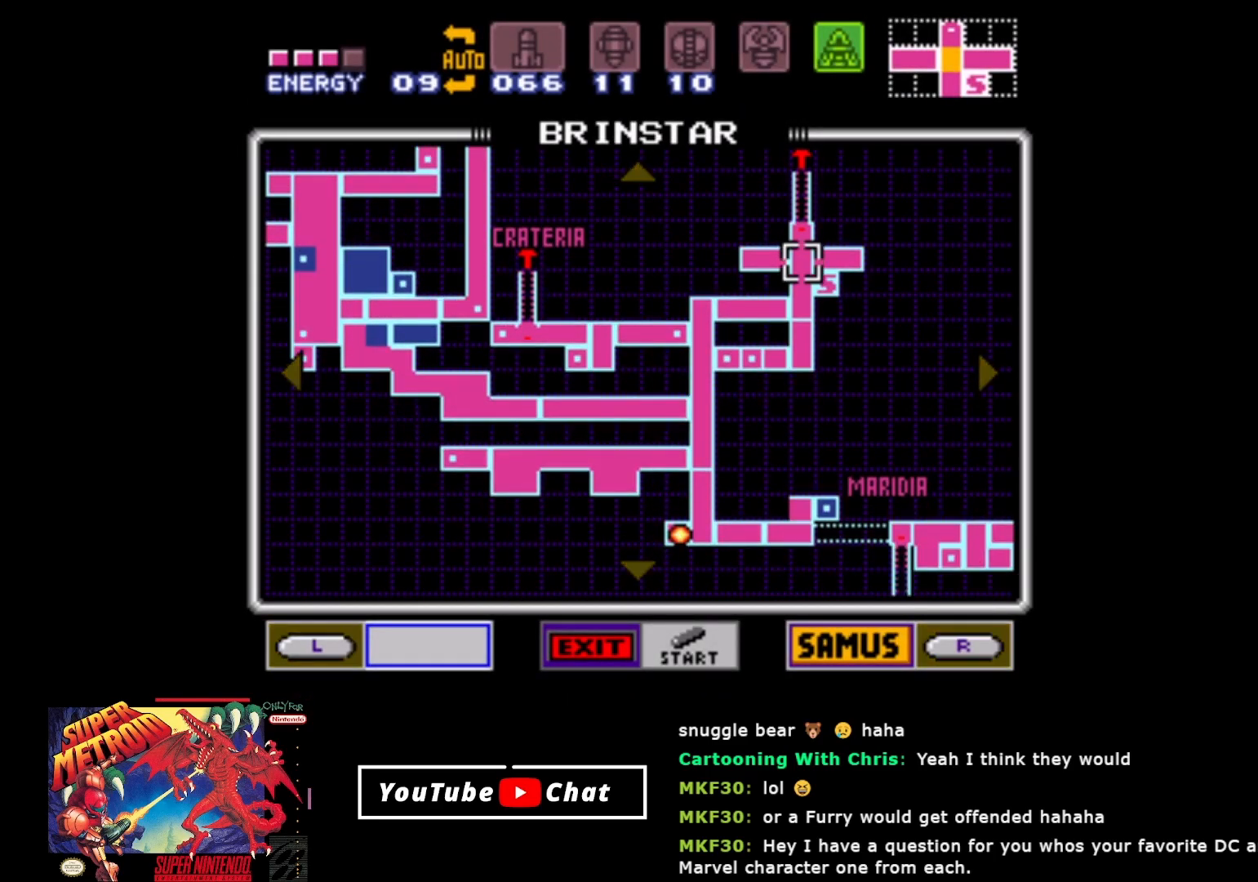
{"buttons": [], "events": []}
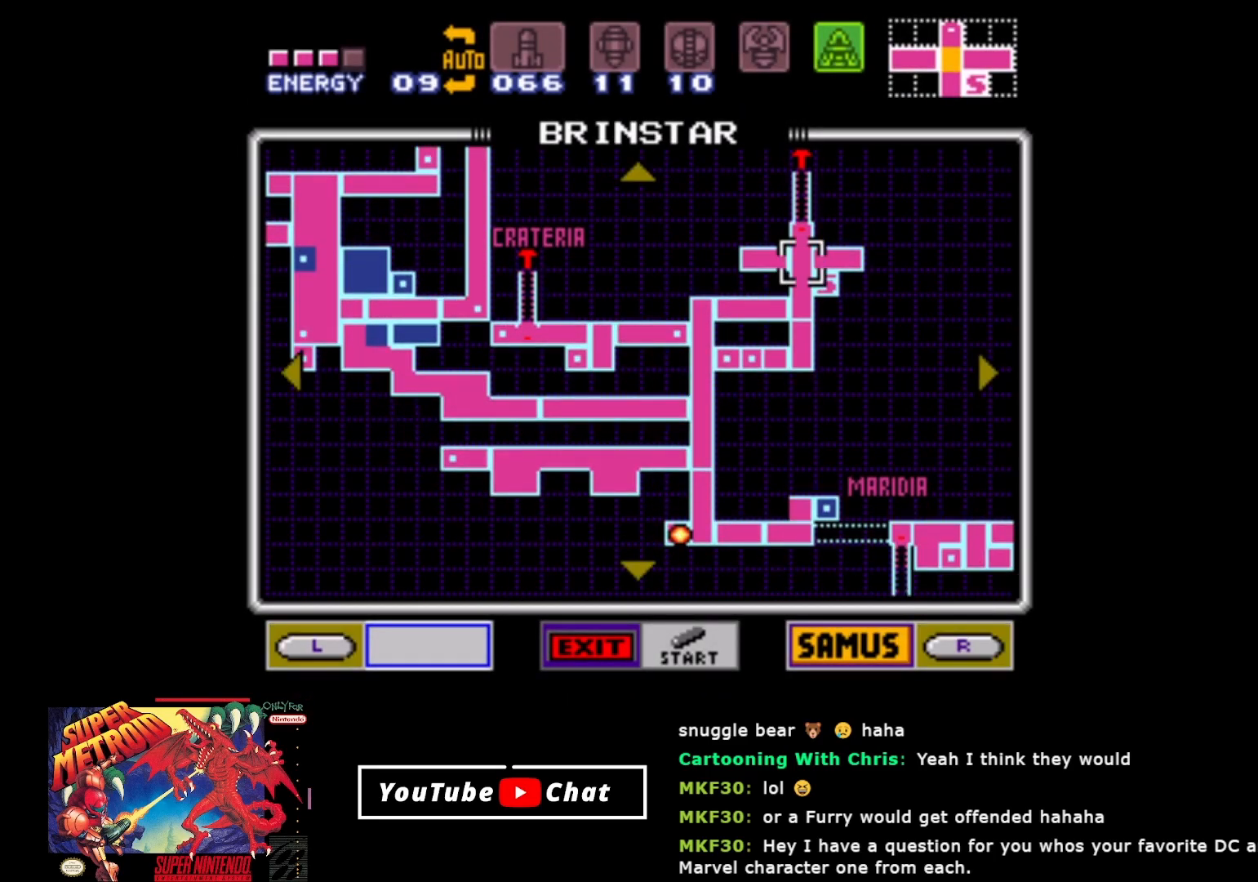
{"buttons": [], "events": []}
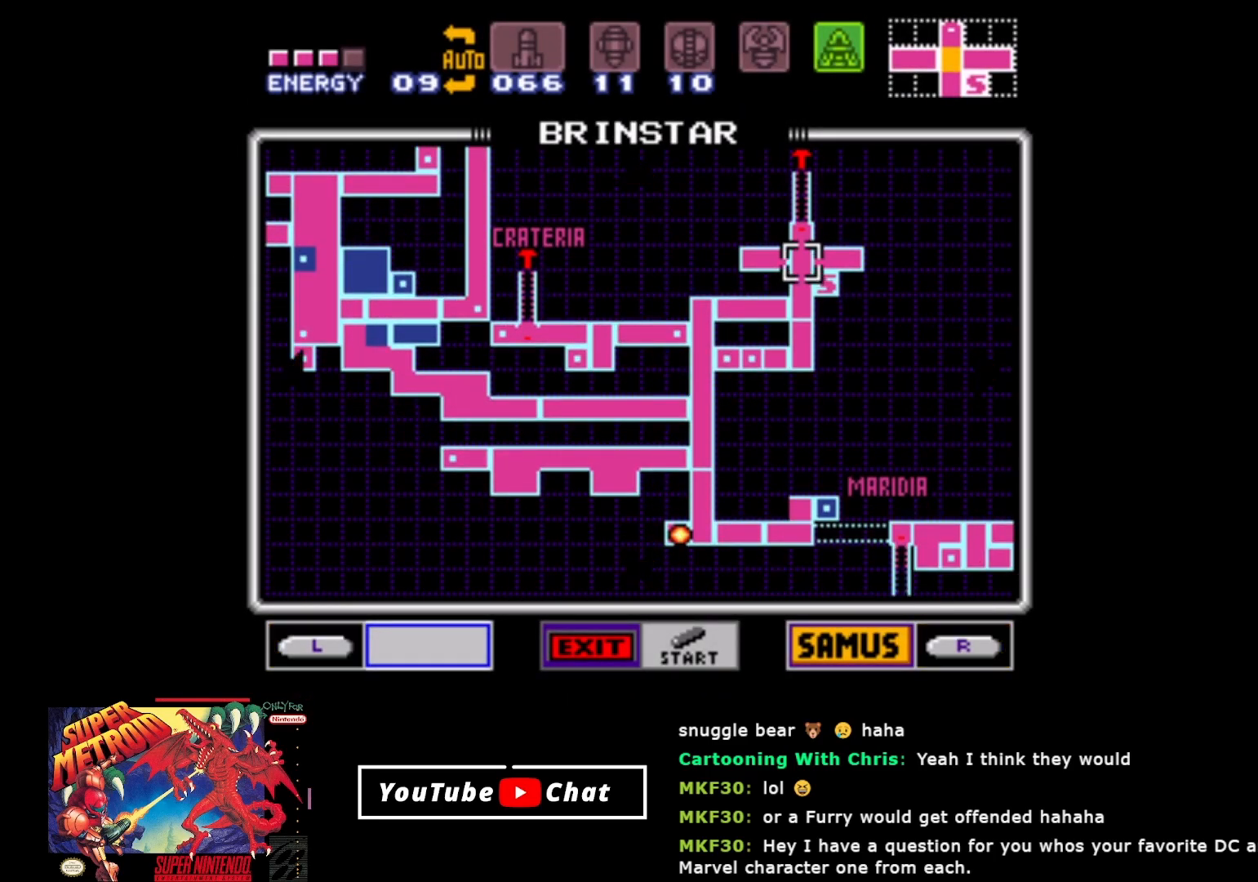
{"buttons": [], "events": []}
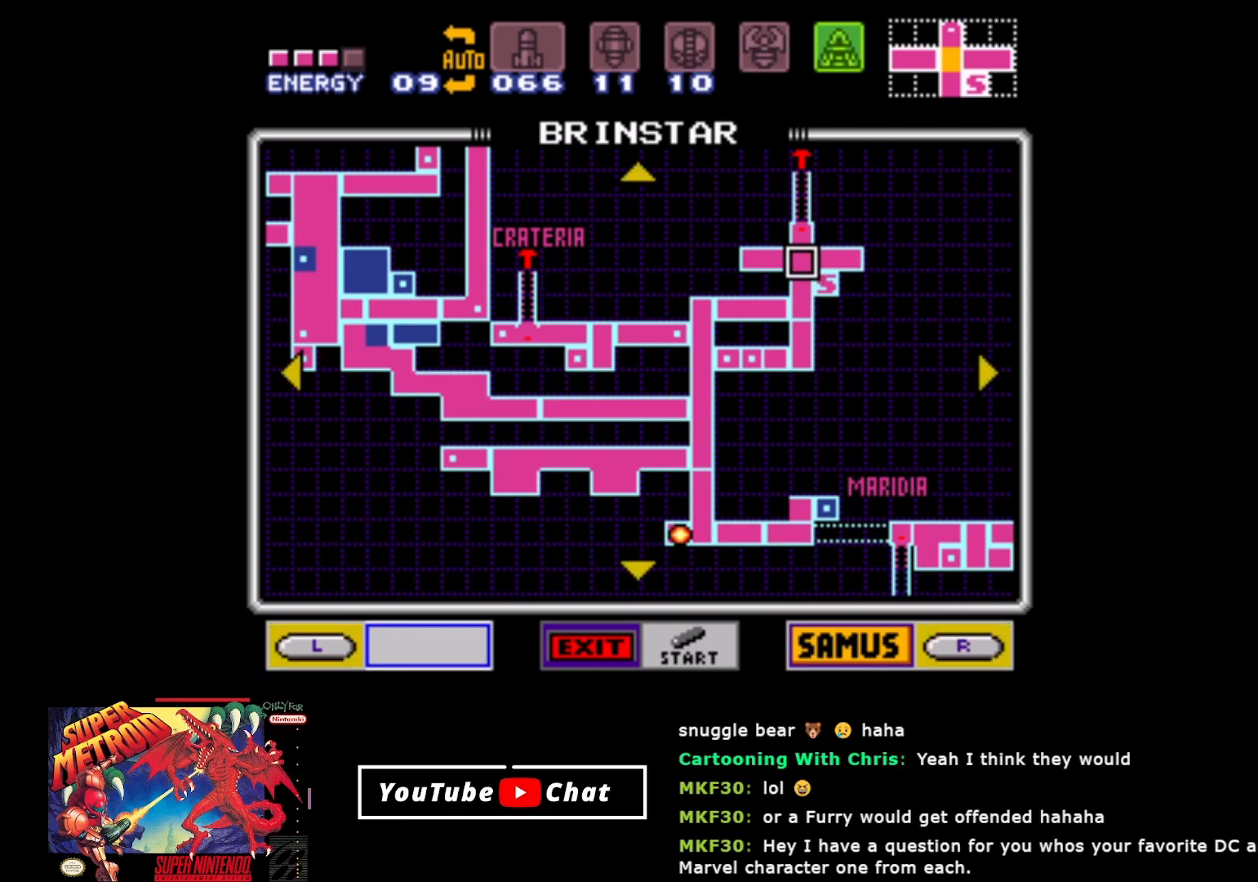
{"buttons": [], "events": [[117, "A", "down"], [217, "A", "up"]]}
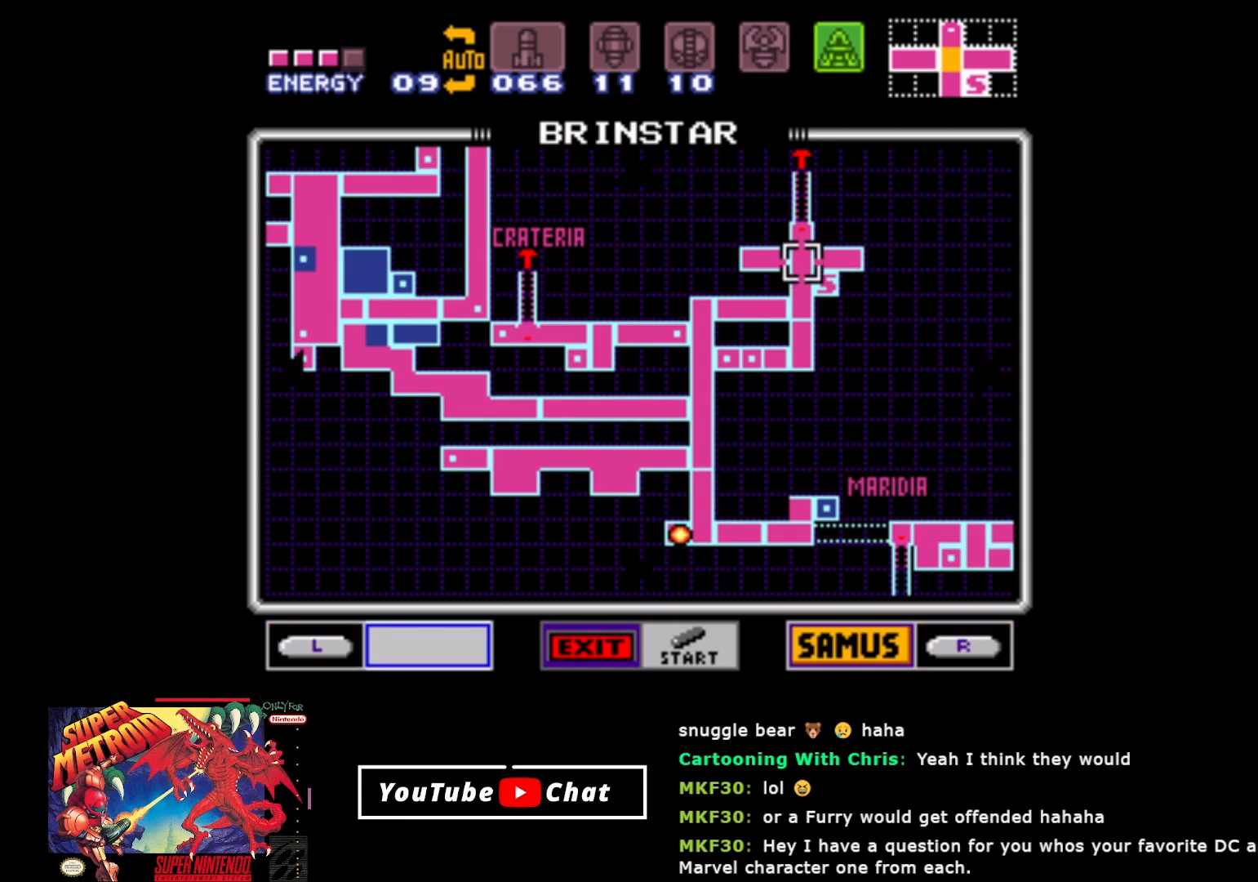
{"buttons": [], "events": [[200, "START", "down"], [383, "START", "up"]]}
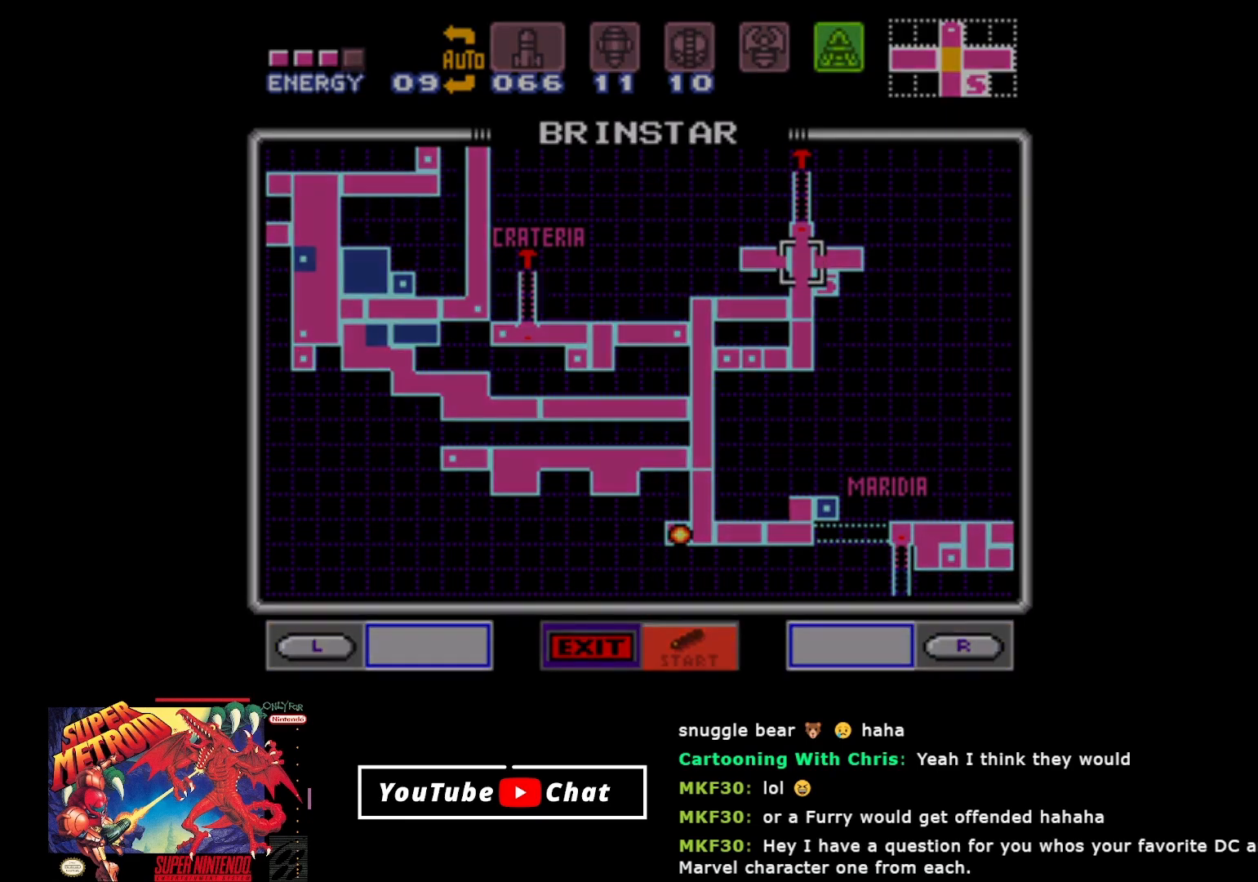
{"buttons": [], "events": []}
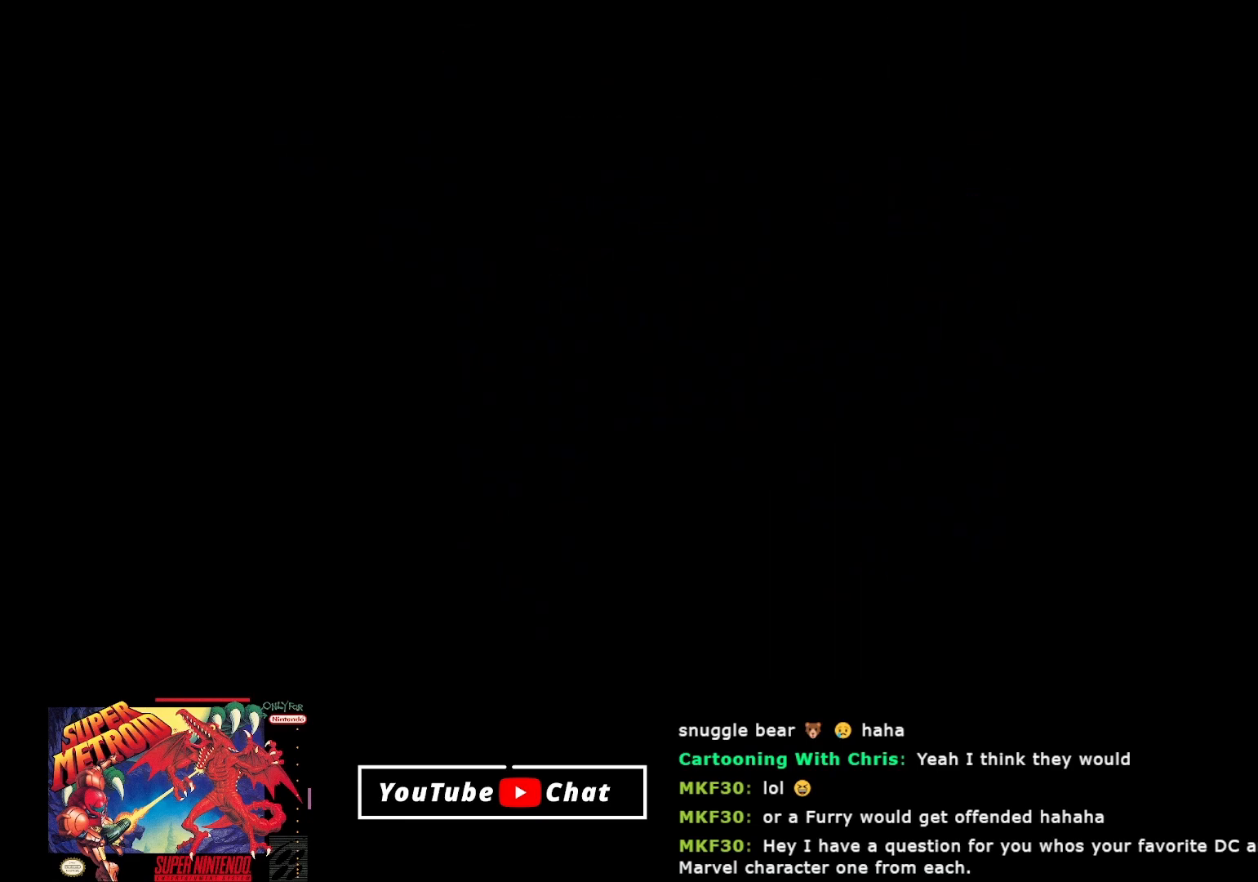
{"buttons": [], "events": [[267, "DPAD_DOWN", "down"], [350, "DPAD_DOWN", "up"], [417, "DPAD_DOWN", "down"], [500, "DPAD_DOWN", "up"]]}
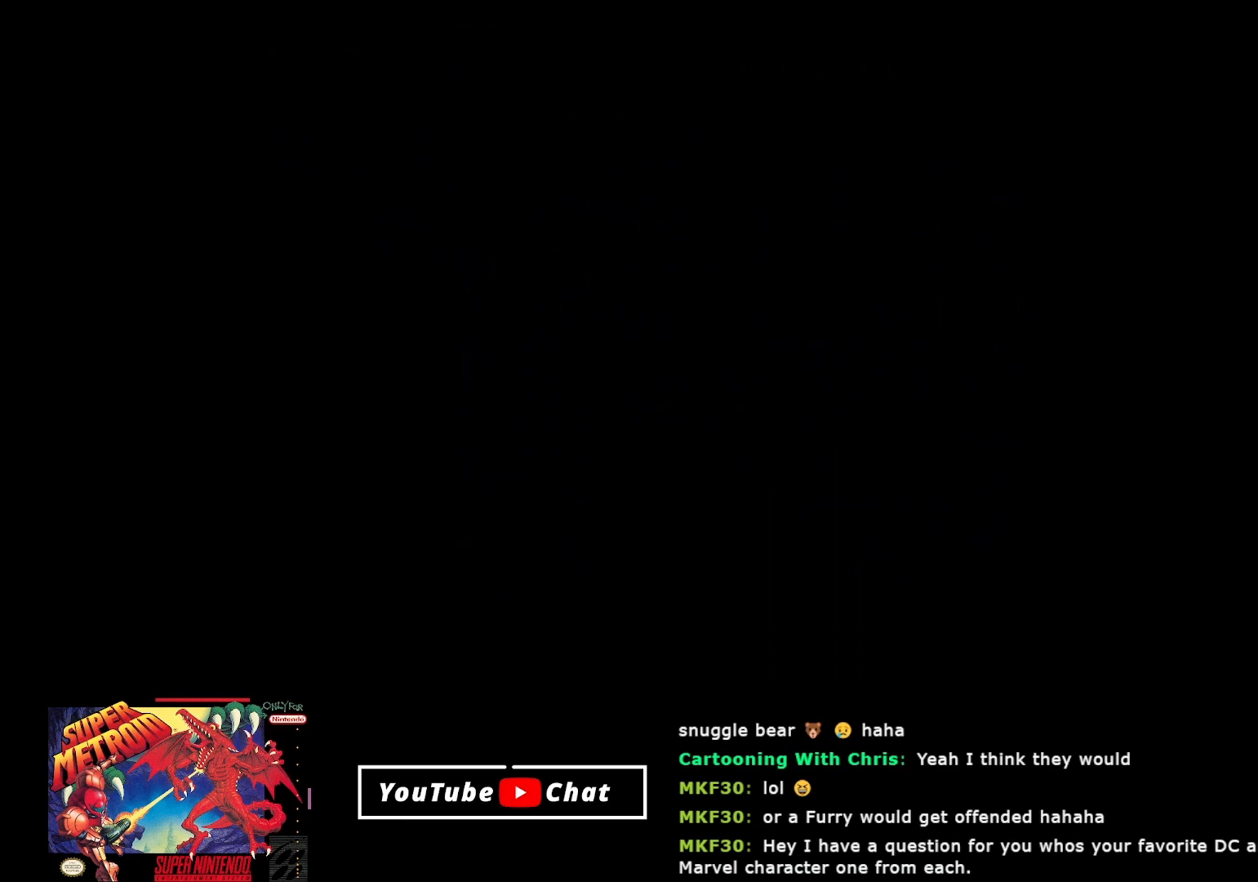
{"buttons": [], "events": [[67, "DPAD_DOWN", "down"], [133, "DPAD_DOWN", "up"], [233, "DPAD_DOWN", "down"], [283, "DPAD_DOWN", "up"], [350, "DPAD_DOWN", "down"], [400, "DPAD_DOWN", "up"]]}
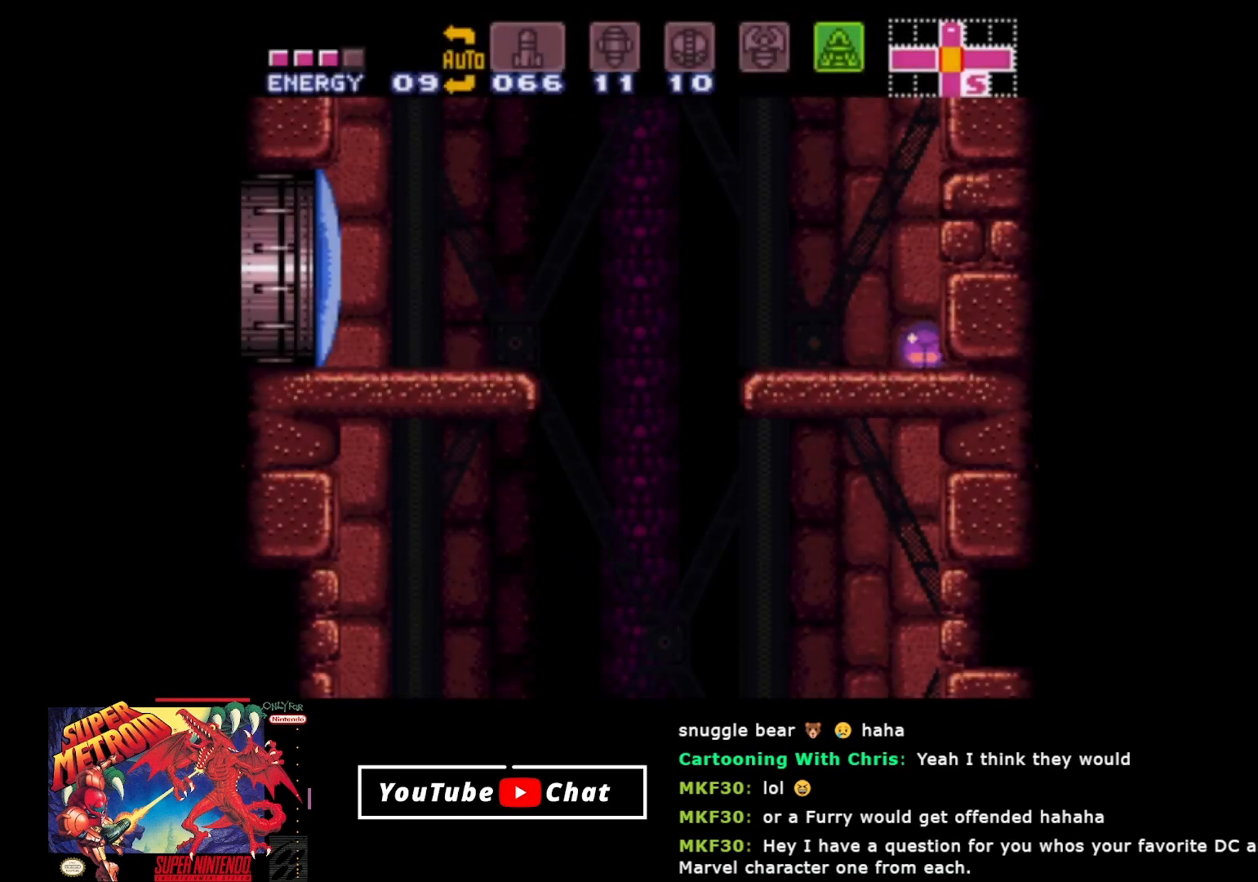
{"buttons": ["DPAD_RIGHT"], "events": [[33, "Y", "down"], [150, "Y", "up"], [483, "DPAD_RIGHT", "down"]]}
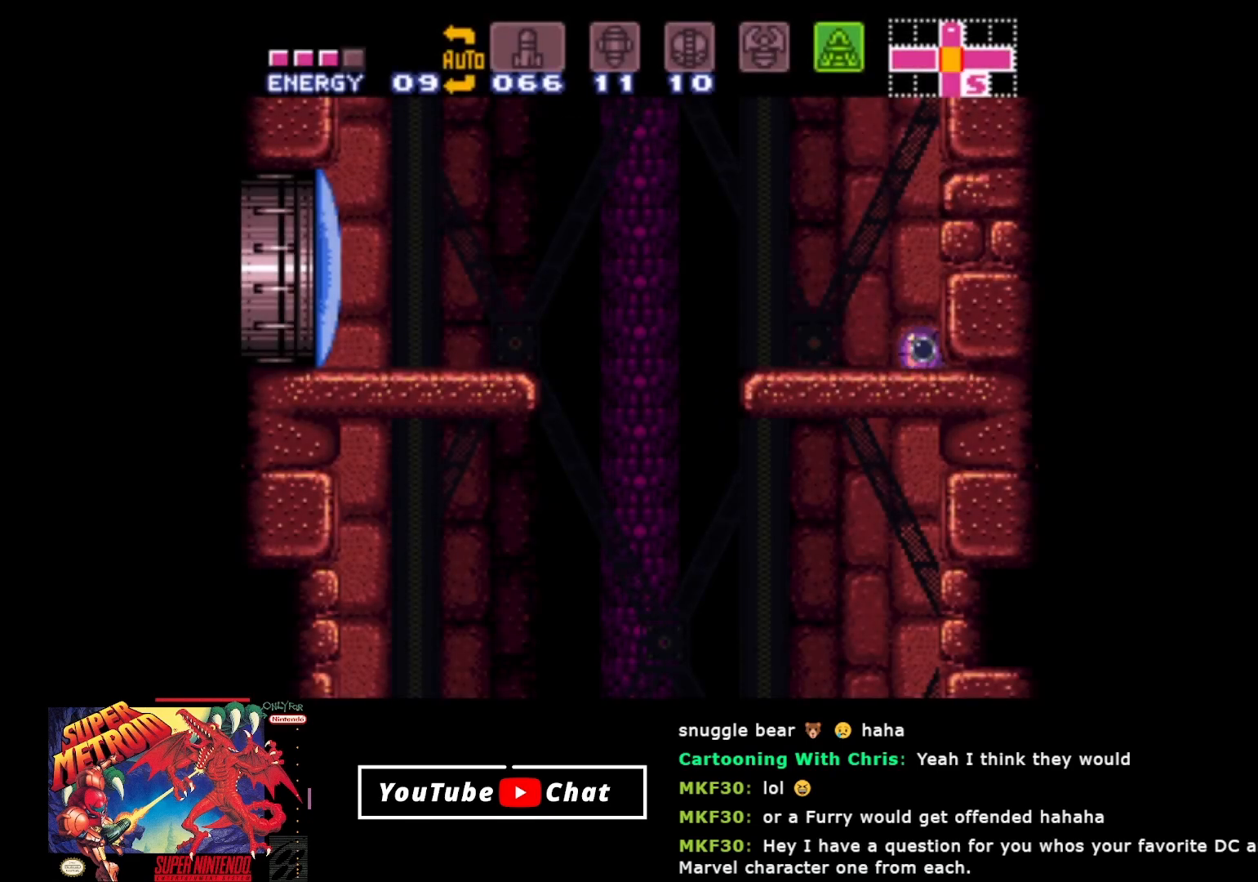
{"buttons": ["DPAD_RIGHT"], "events": []}
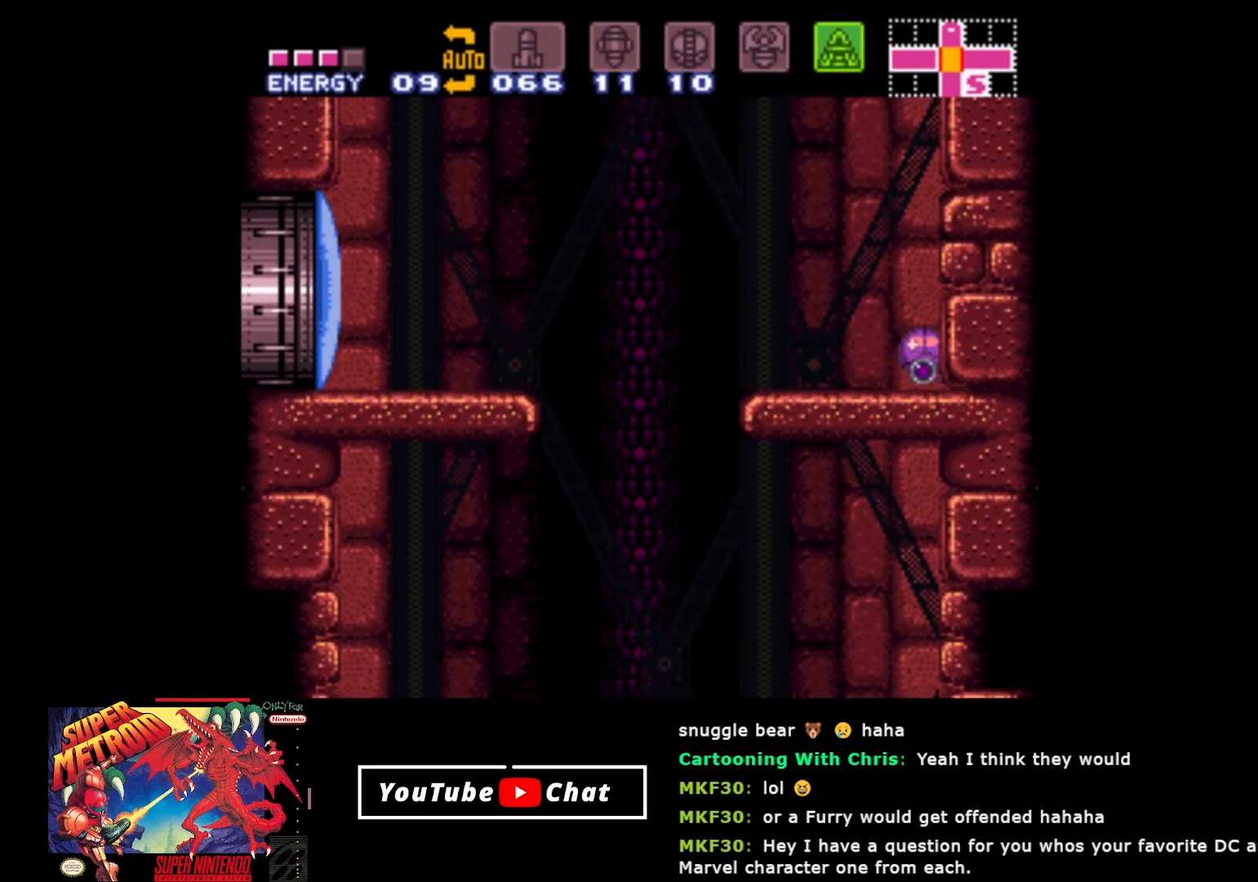
{"buttons": ["DPAD_RIGHT"], "events": []}
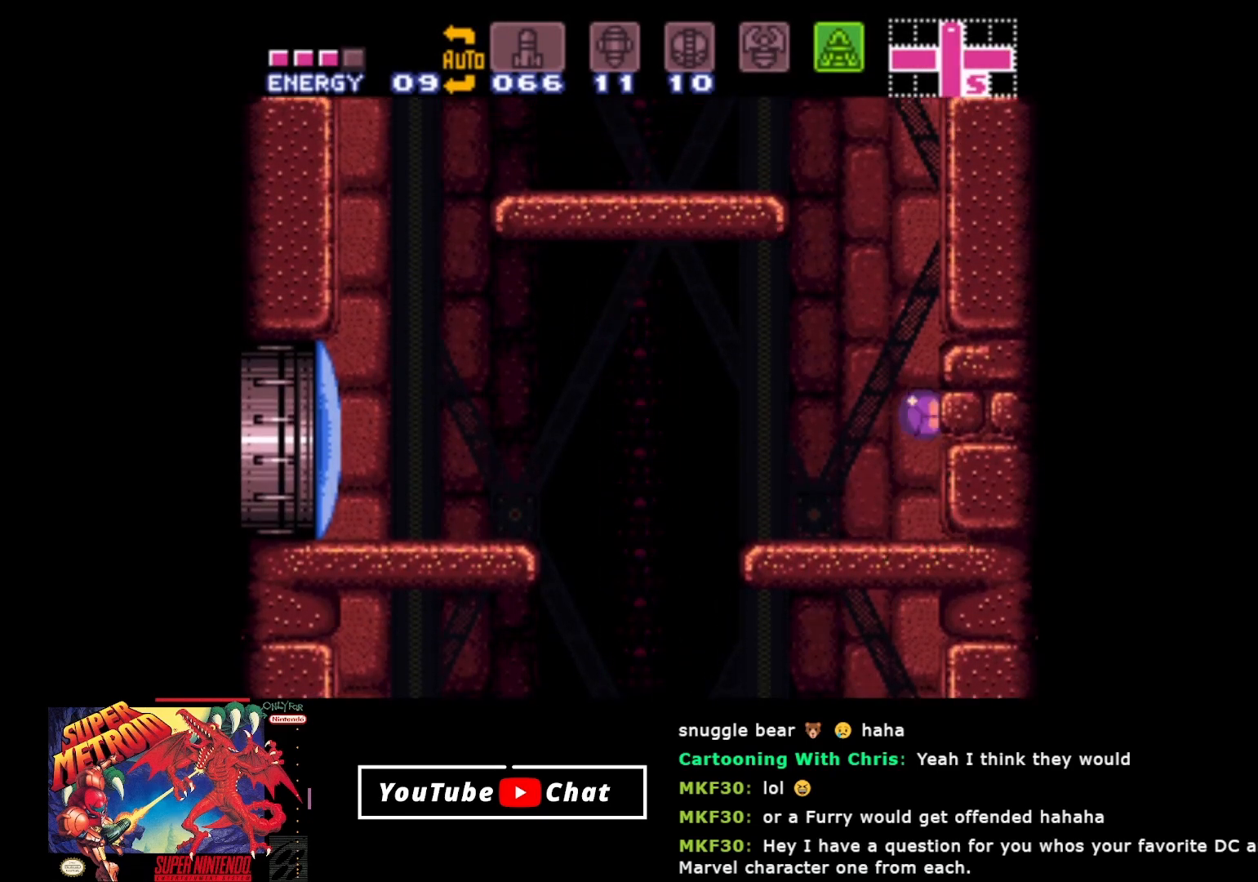
{"buttons": ["DPAD_RIGHT"], "events": []}